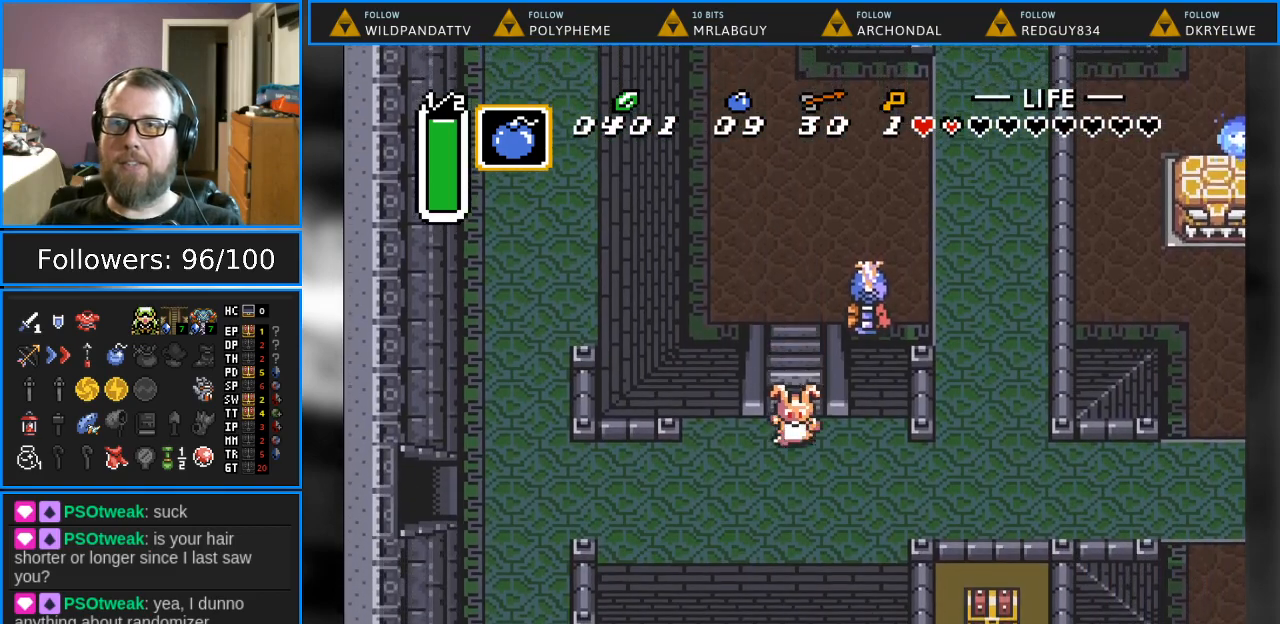
Gameplay with a controller (Nintendo layout); each line is a JSON object with the inputs held at the frame after it. "events" lists button and stick changes between this image and that frame as [ms after this image, input, new state], when the widget could be followed in between. Not read: L1 L3 R1 R3.
{"buttons": ["DPAD_LEFT"], "events": [[133, "DPAD_DOWN", "up"]]}
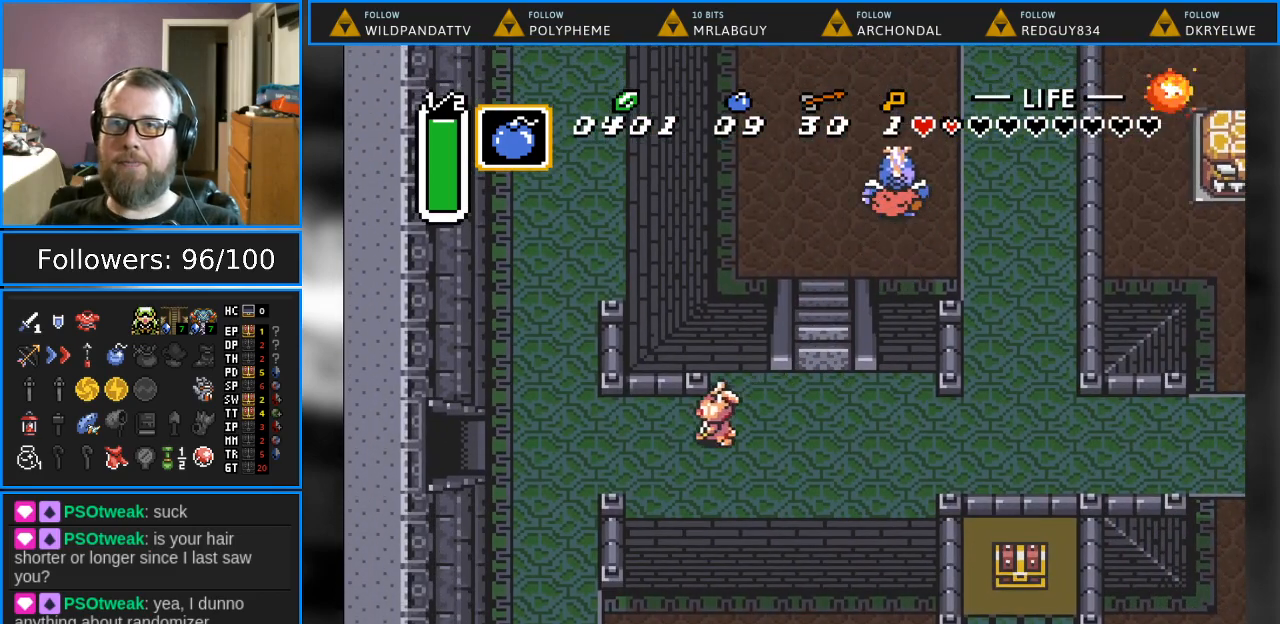
{"buttons": ["DPAD_DOWN", "DPAD_LEFT"], "events": [[450, "DPAD_DOWN", "down"]]}
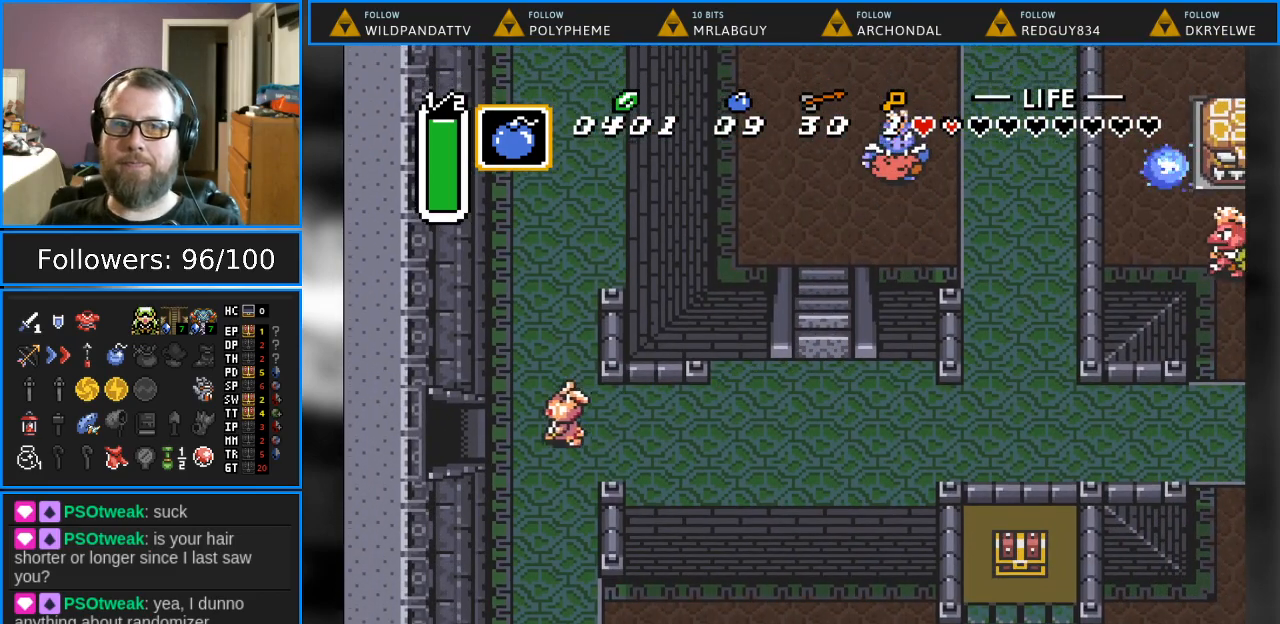
{"buttons": ["DPAD_DOWN"], "events": [[33, "DPAD_LEFT", "up"], [367, "DPAD_LEFT", "down"], [433, "DPAD_LEFT", "up"]]}
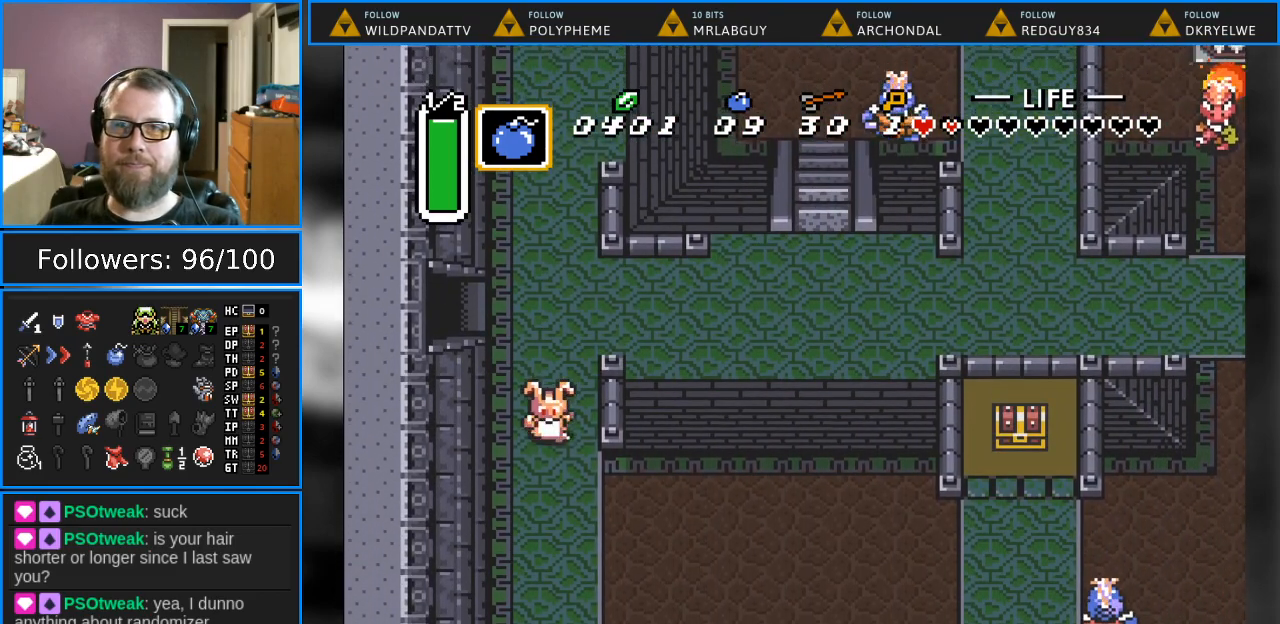
{"buttons": ["DPAD_DOWN"], "events": [[333, "DPAD_RIGHT", "down"], [483, "DPAD_RIGHT", "up"]]}
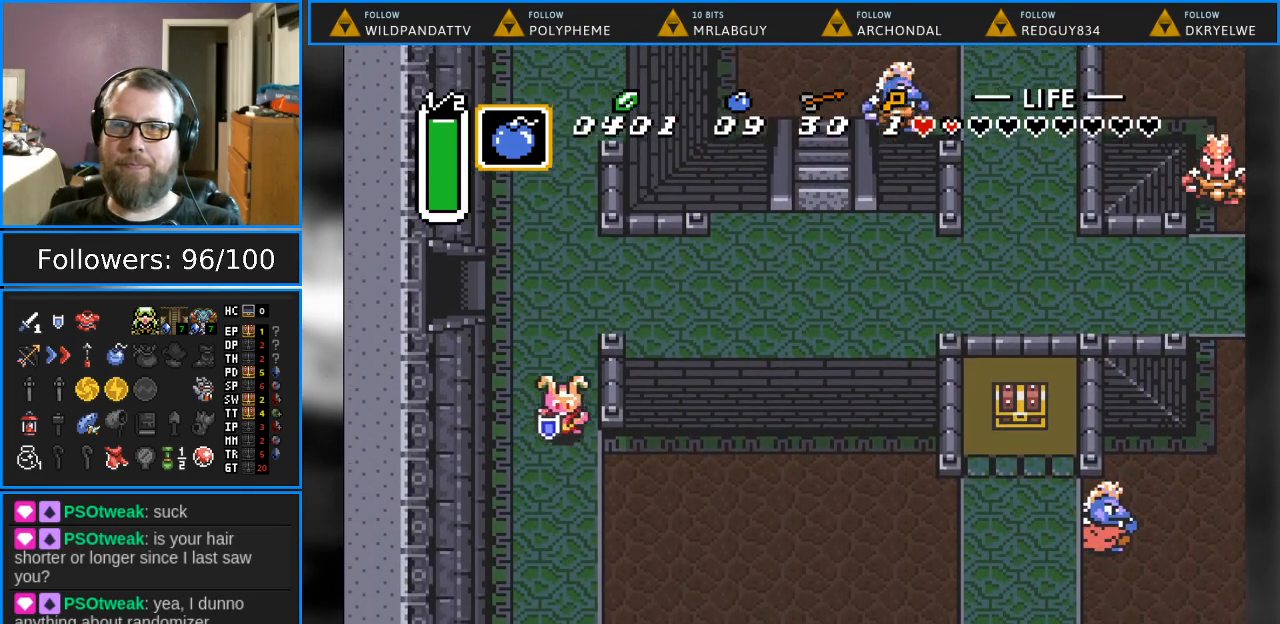
{"buttons": ["DPAD_DOWN"], "events": []}
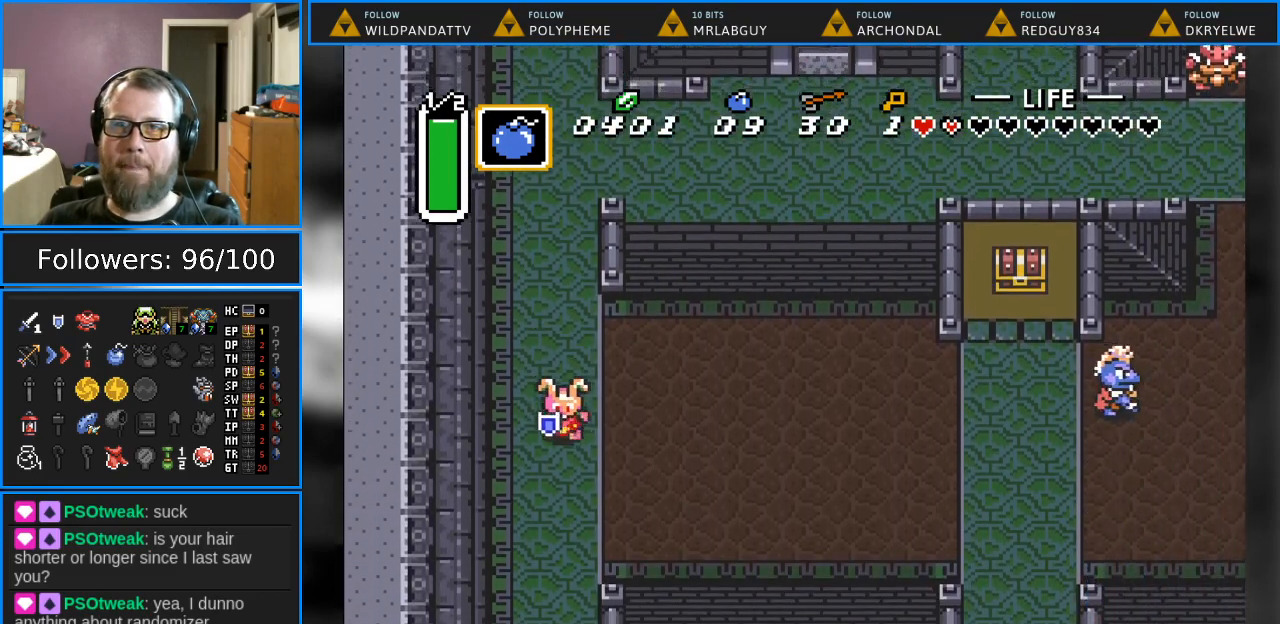
{"buttons": ["DPAD_DOWN"], "events": []}
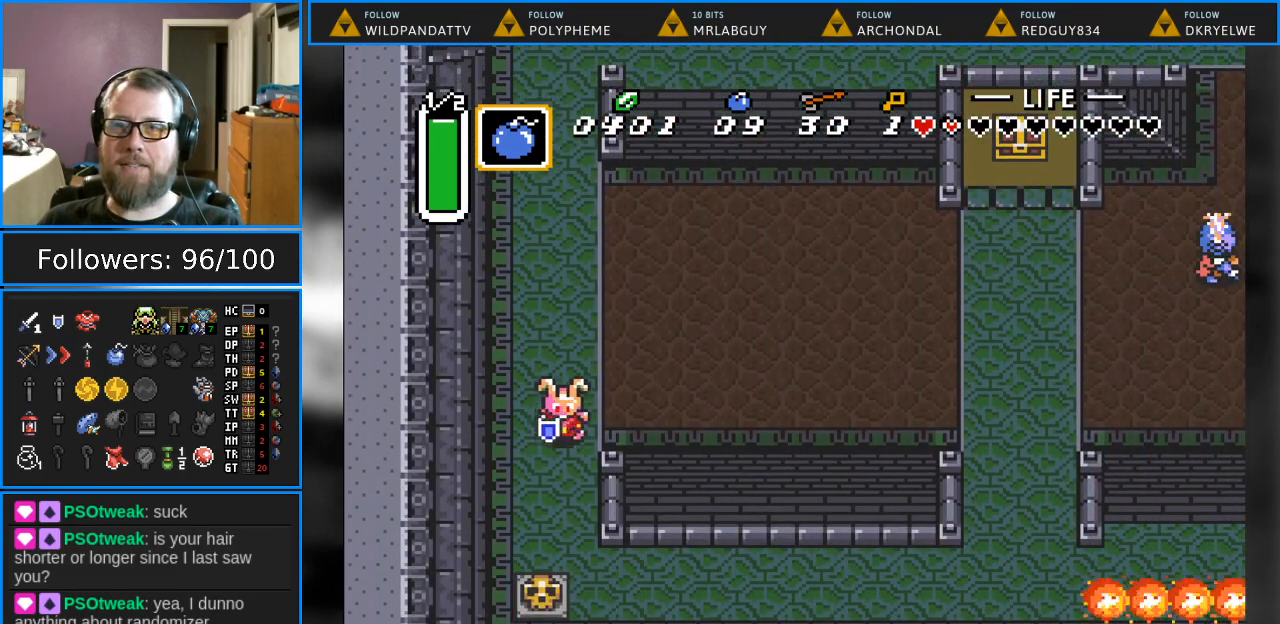
{"buttons": ["DPAD_DOWN"], "events": []}
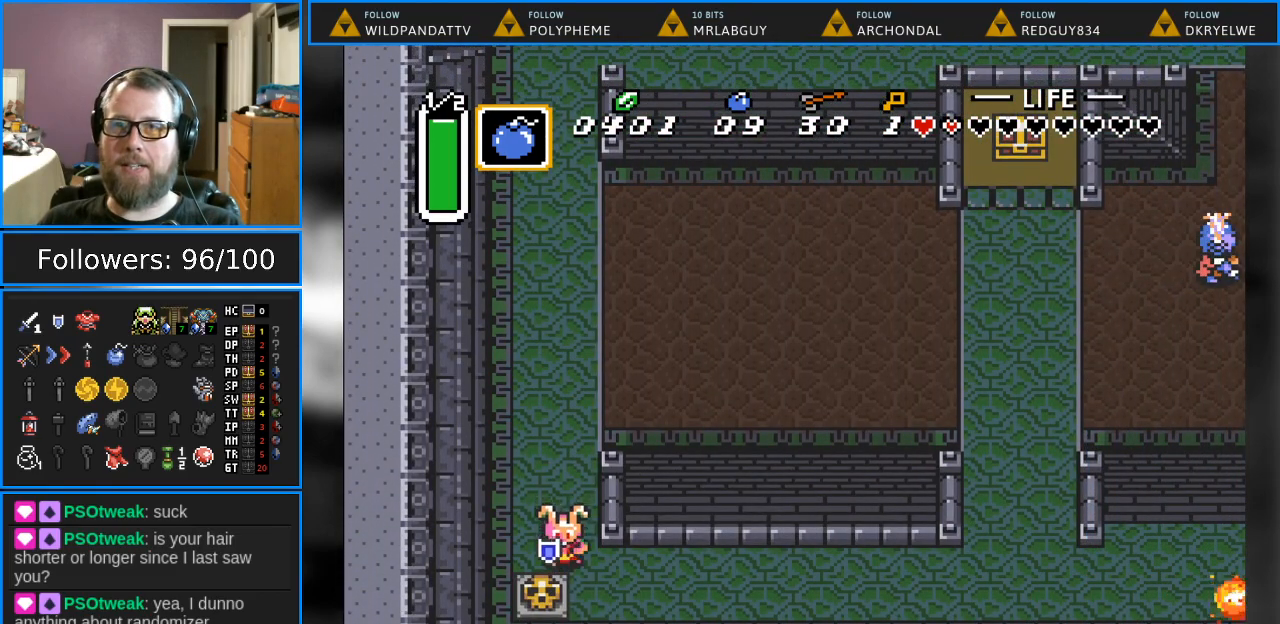
{"buttons": ["DPAD_DOWN"], "events": [[50, "A", "down"], [233, "A", "up"]]}
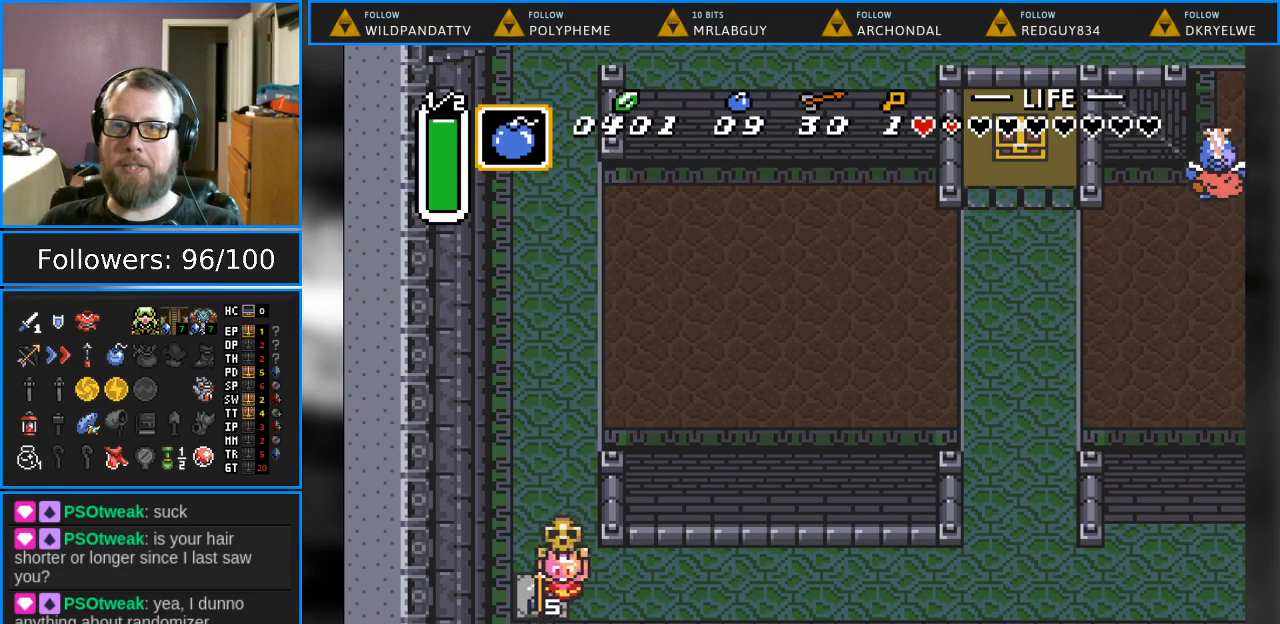
{"buttons": ["A", "DPAD_RIGHT"], "events": [[67, "DPAD_RIGHT", "down"], [83, "DPAD_DOWN", "up"], [467, "A", "down"]]}
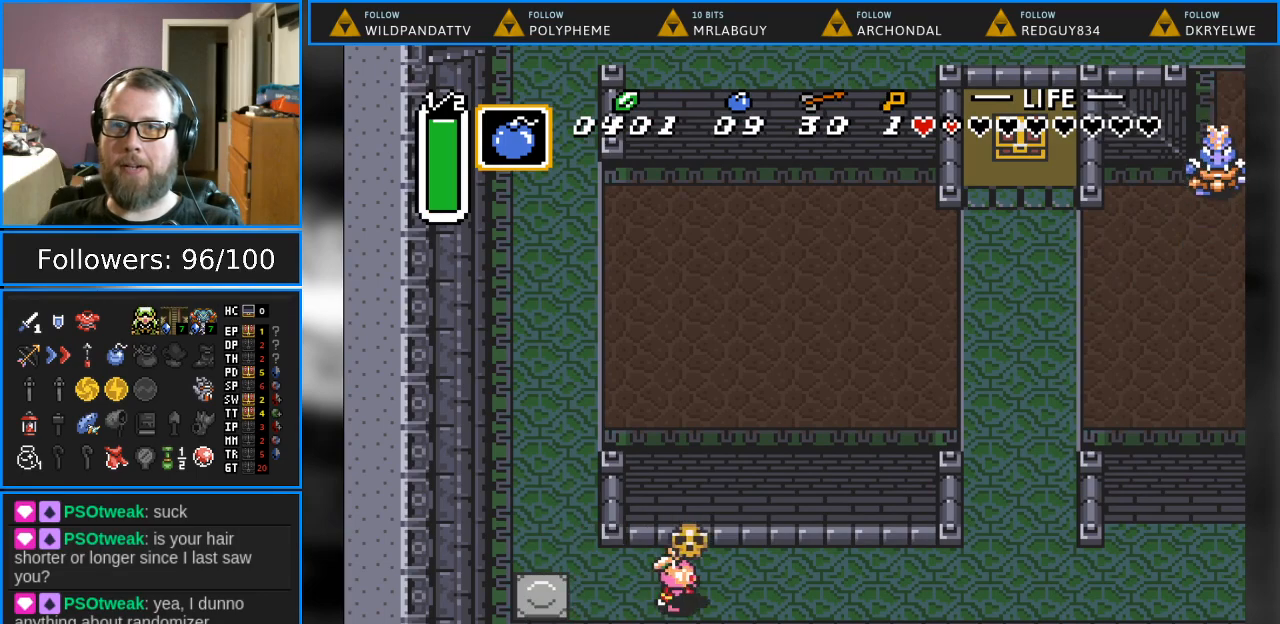
{"buttons": ["DPAD_RIGHT"], "events": [[83, "A", "up"]]}
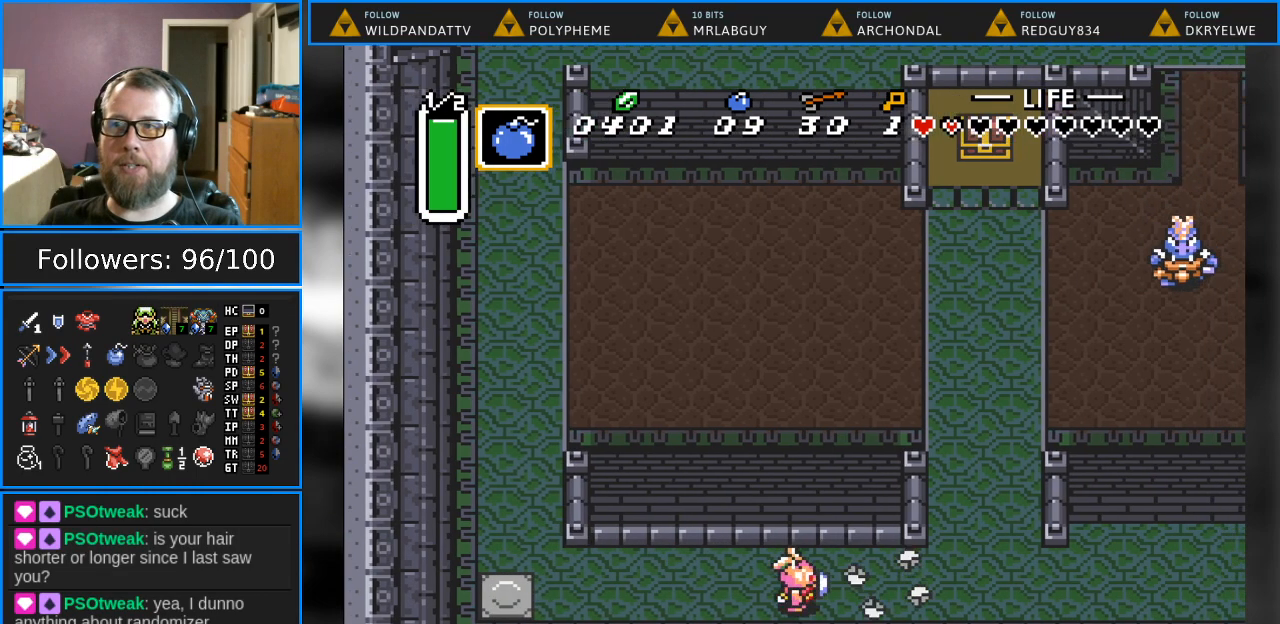
{"buttons": ["DPAD_UP", "DPAD_RIGHT"], "events": [[250, "DPAD_UP", "down"]]}
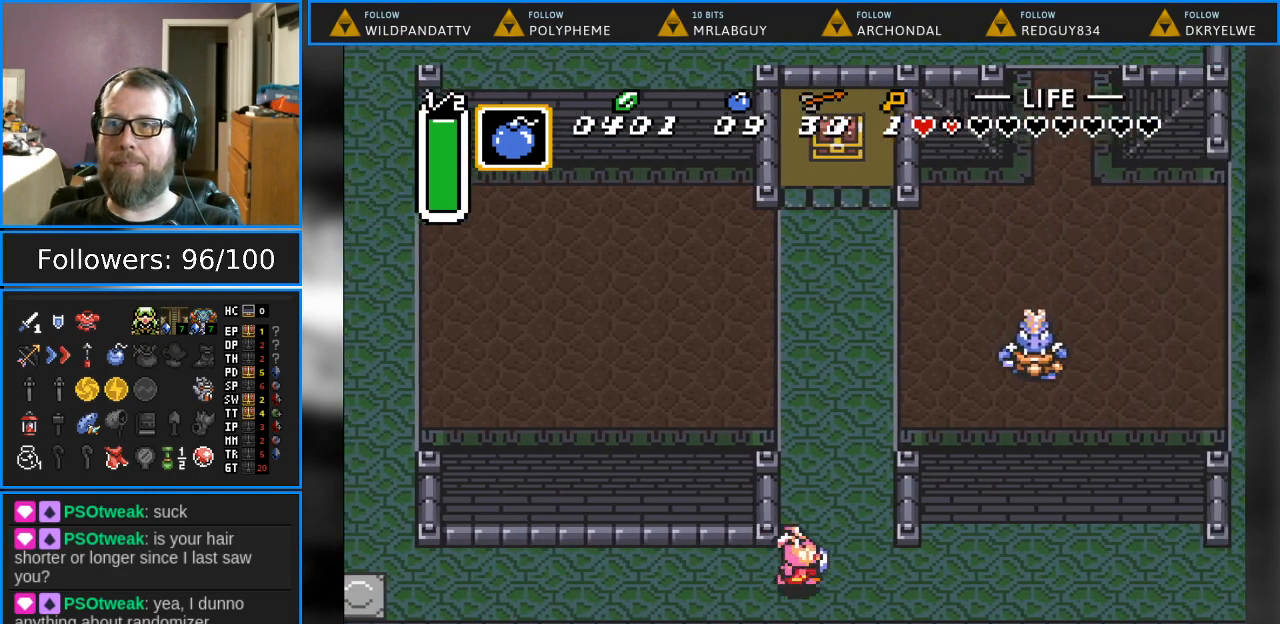
{"buttons": ["DPAD_UP"], "events": [[233, "DPAD_RIGHT", "up"]]}
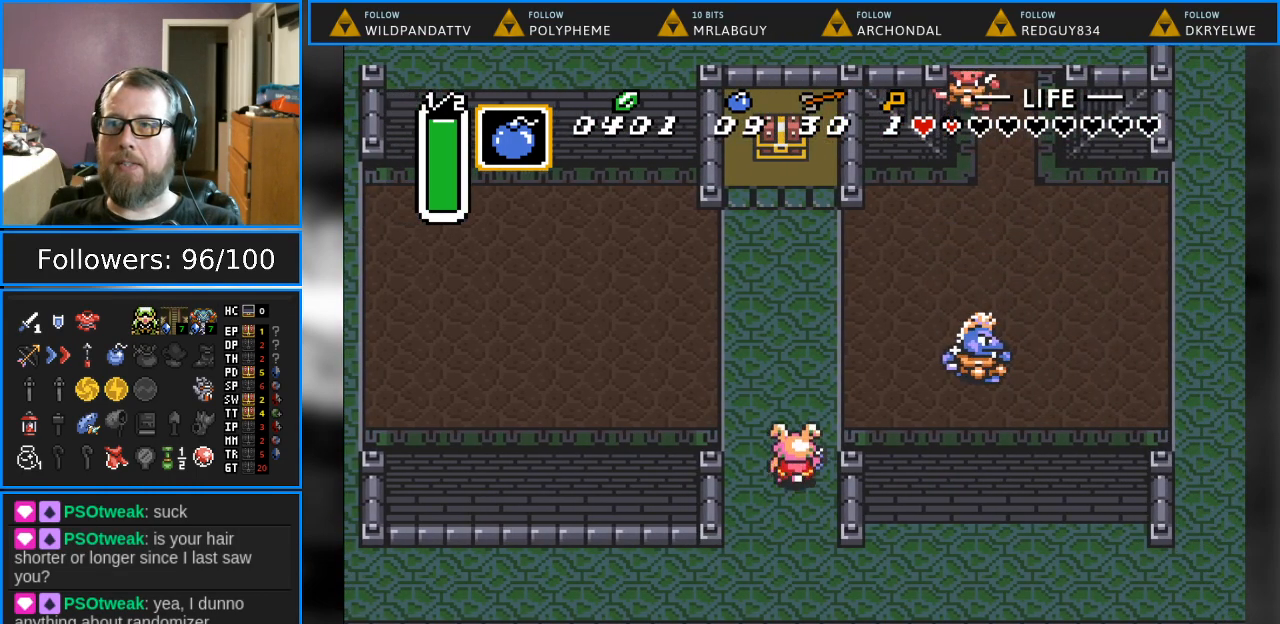
{"buttons": ["DPAD_UP"], "events": [[383, "DPAD_LEFT", "down"], [433, "DPAD_LEFT", "up"]]}
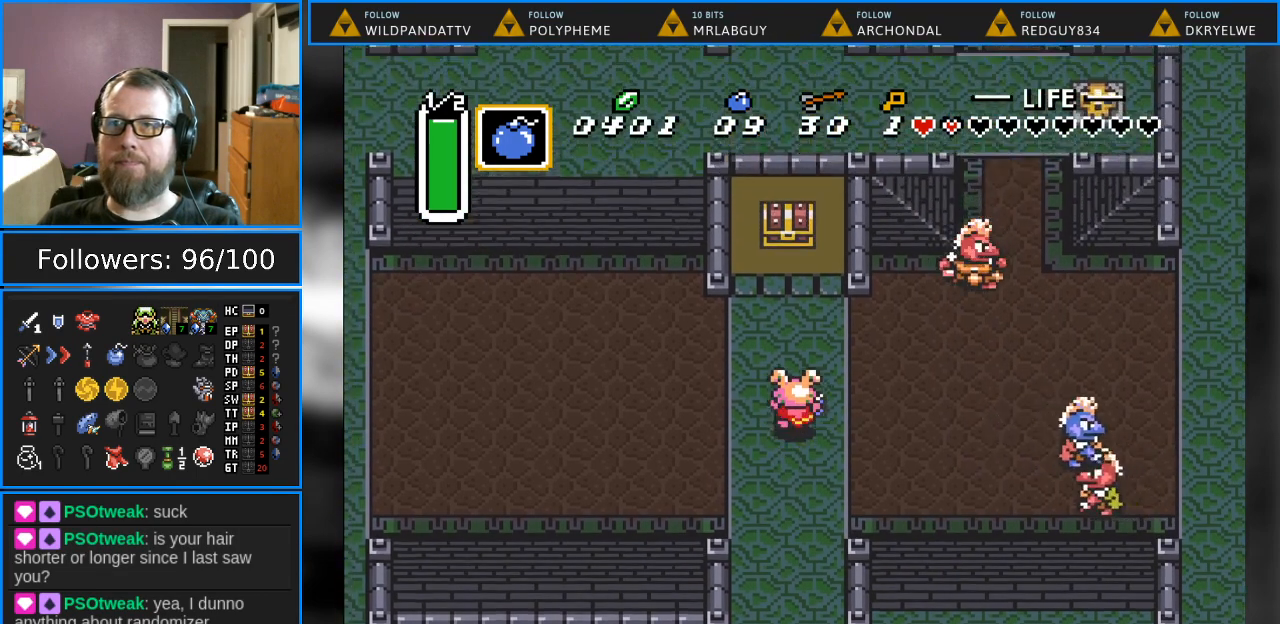
{"buttons": ["DPAD_UP"], "events": []}
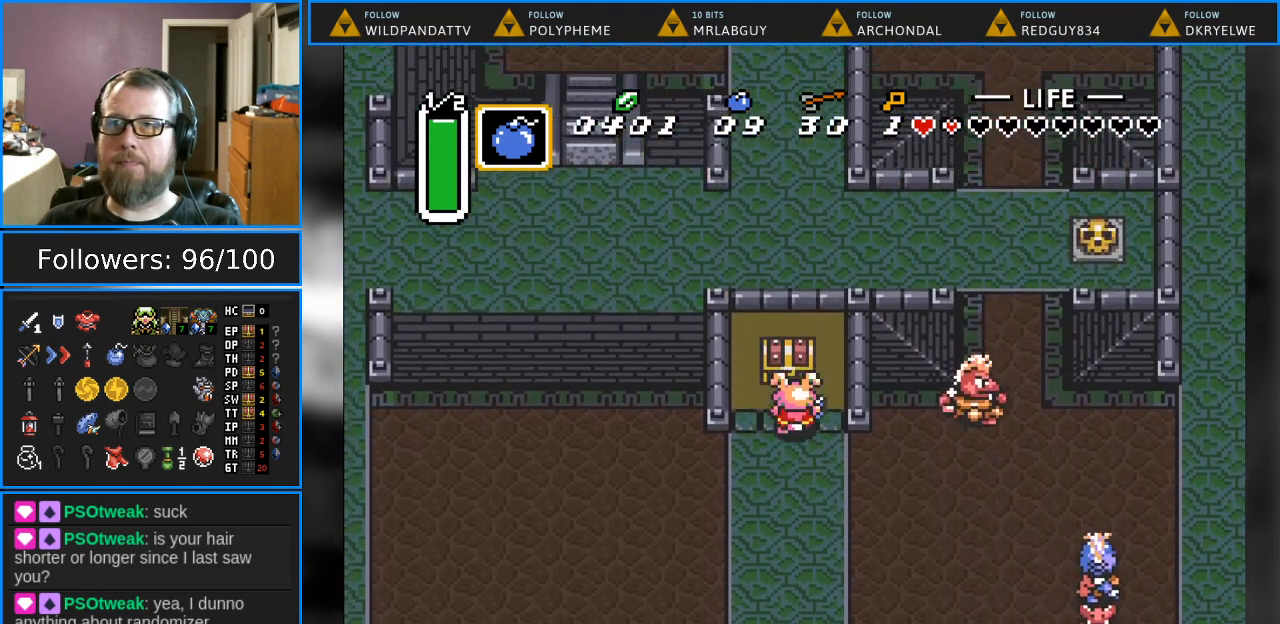
{"buttons": ["A"], "events": [[33, "A", "down"], [233, "DPAD_UP", "up"], [267, "A", "up"], [417, "A", "down"]]}
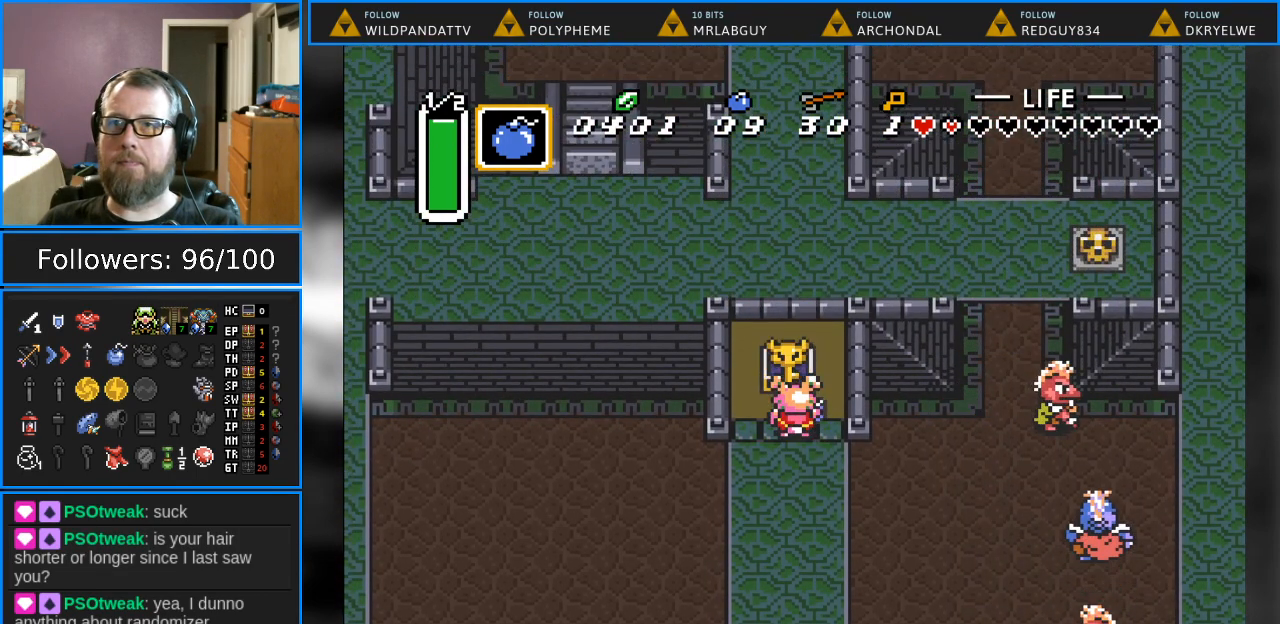
{"buttons": [], "events": [[117, "A", "up"]]}
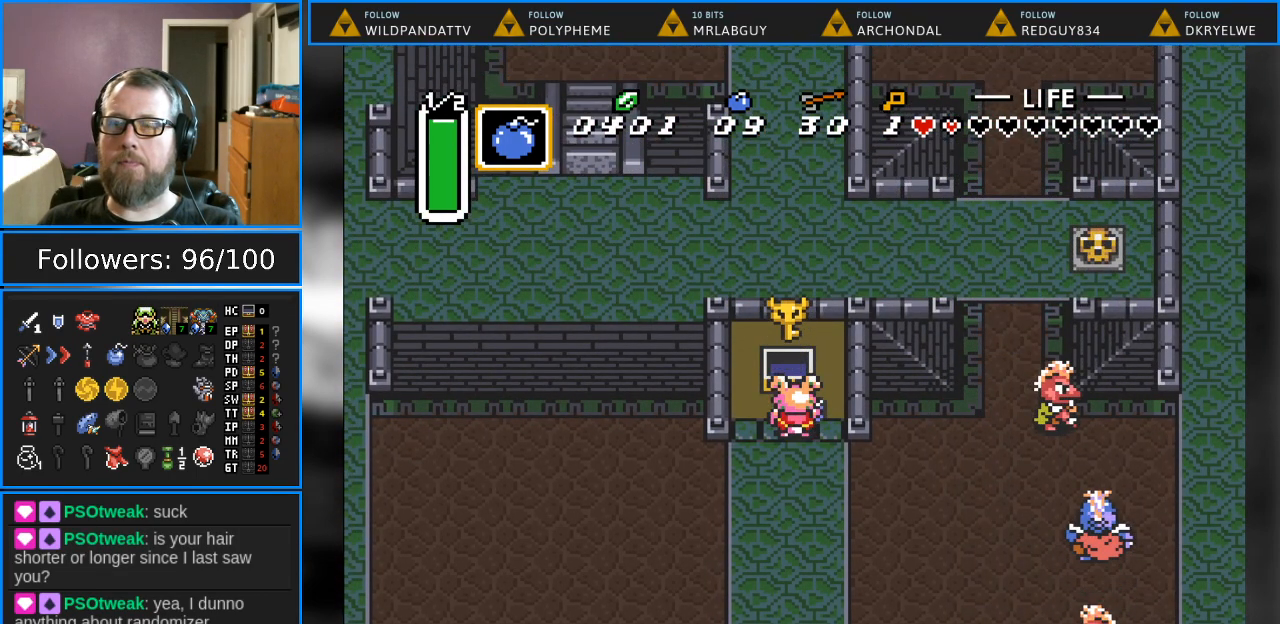
{"buttons": ["DPAD_DOWN", "DPAD_LEFT"], "events": [[133, "DPAD_DOWN", "down"], [483, "DPAD_LEFT", "down"]]}
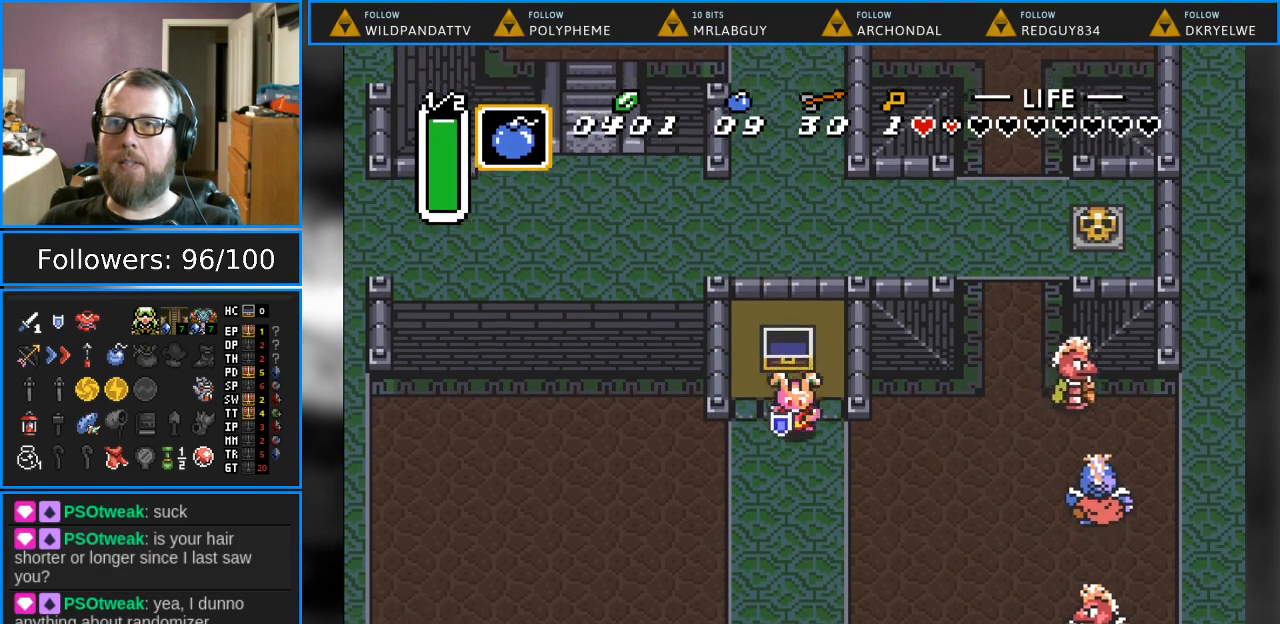
{"buttons": ["DPAD_LEFT"], "events": [[317, "DPAD_DOWN", "up"]]}
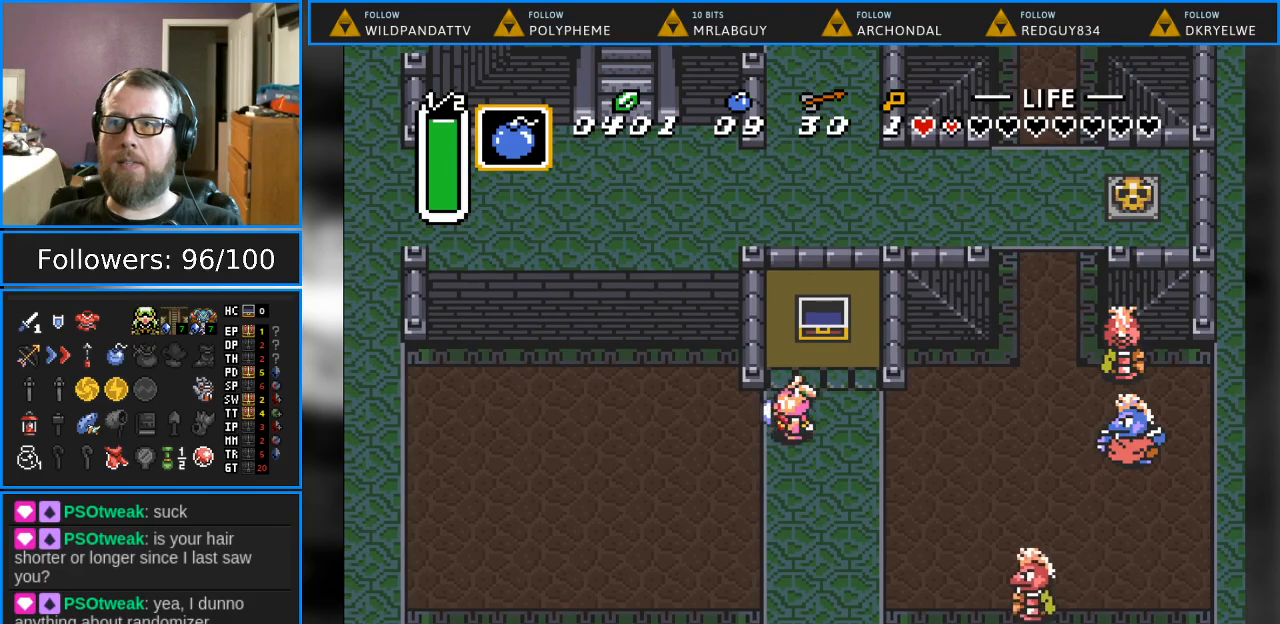
{"buttons": ["DPAD_LEFT"], "events": []}
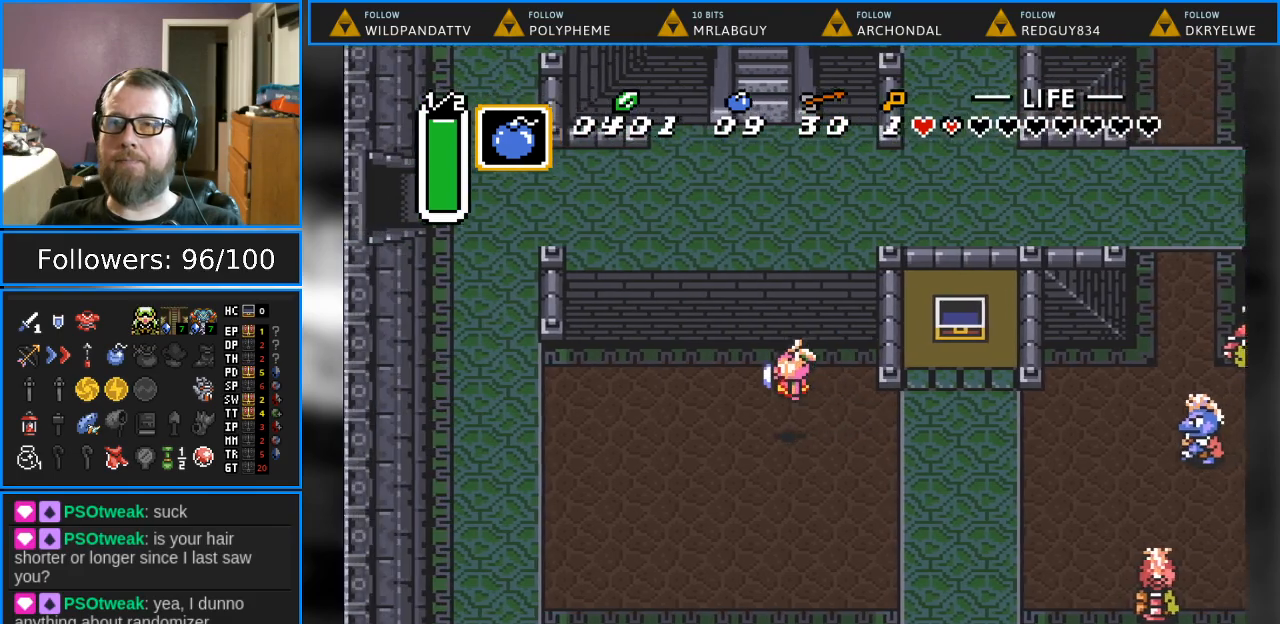
{"buttons": ["X"], "events": [[417, "X", "down"], [467, "DPAD_LEFT", "up"]]}
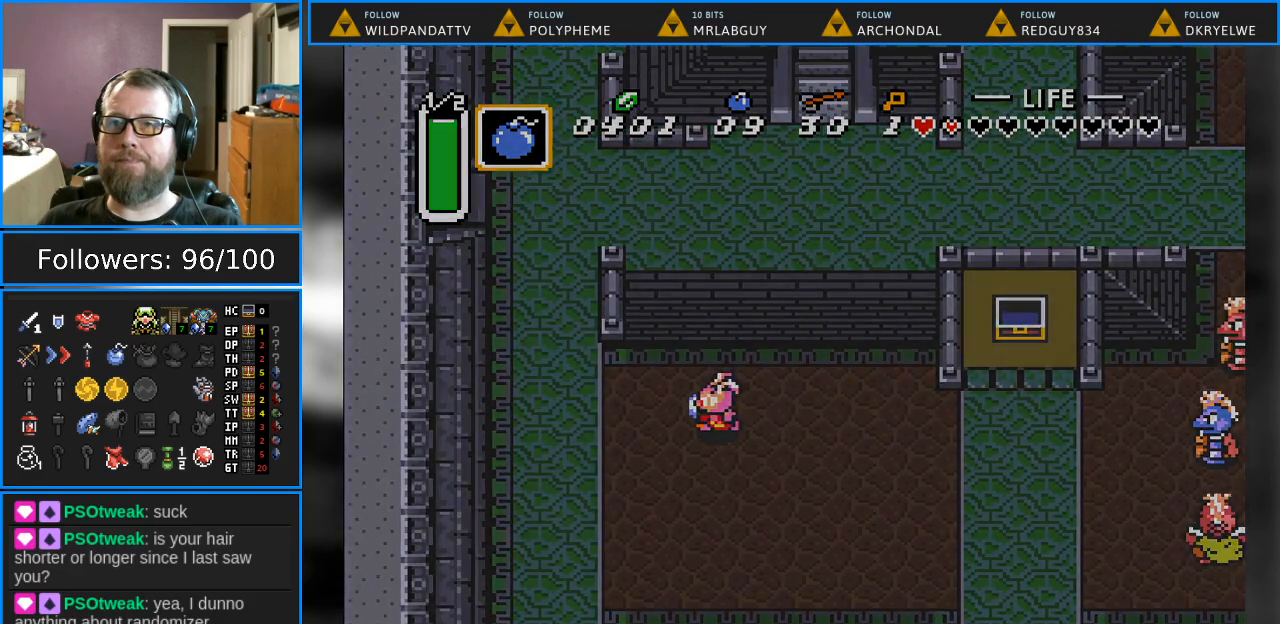
{"buttons": [], "events": [[67, "X", "up"]]}
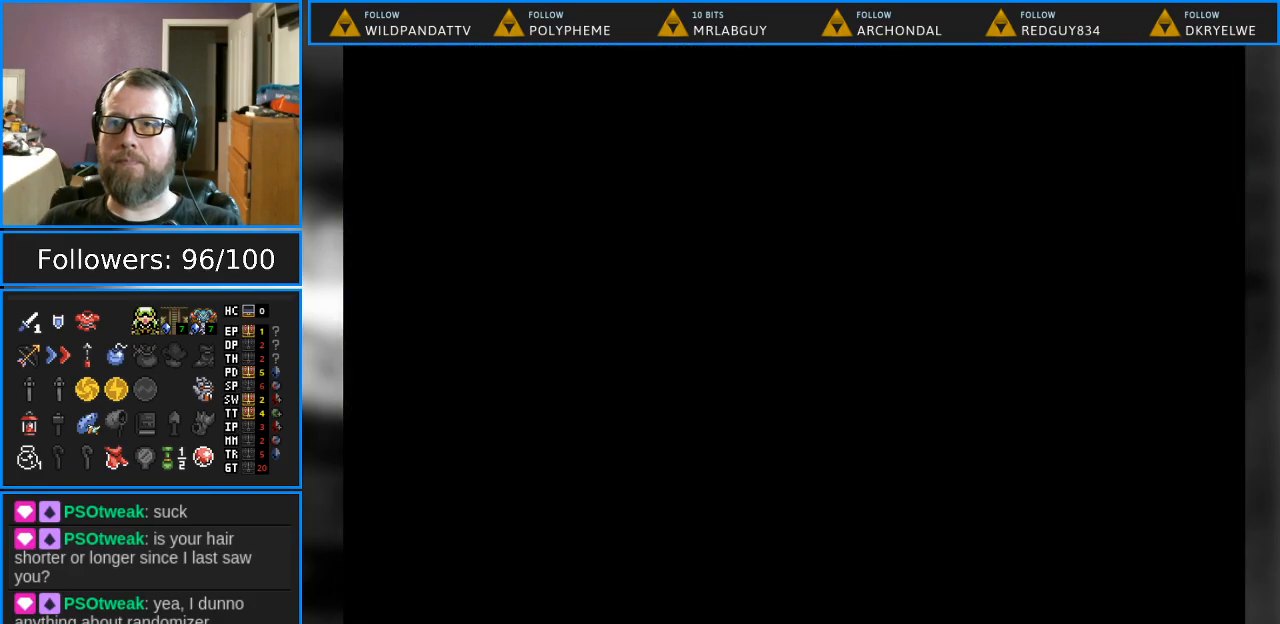
{"buttons": [], "events": [[233, "X", "down"], [350, "X", "up"]]}
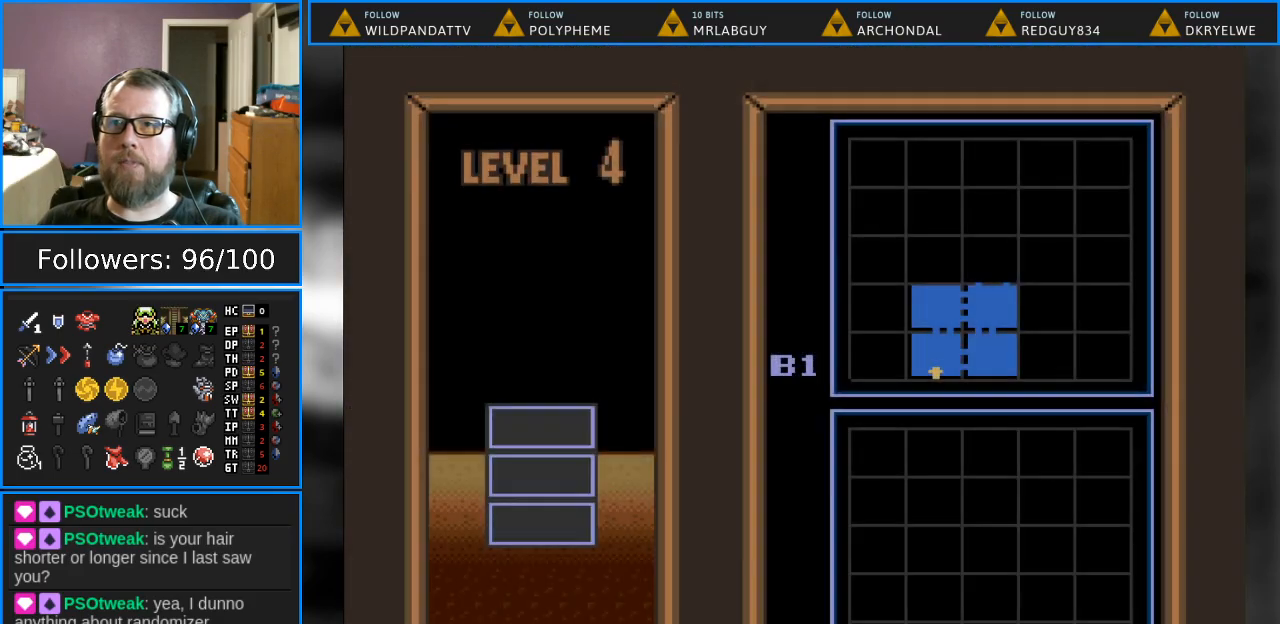
{"buttons": [], "events": [[83, "X", "down"], [233, "X", "up"]]}
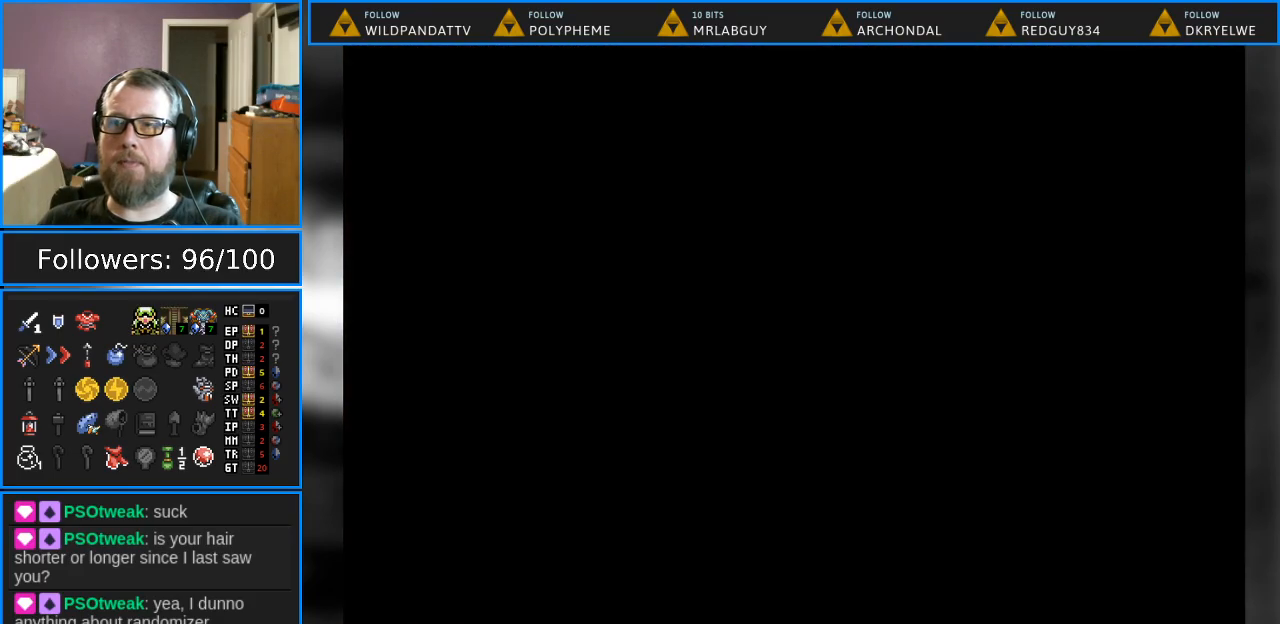
{"buttons": [], "events": []}
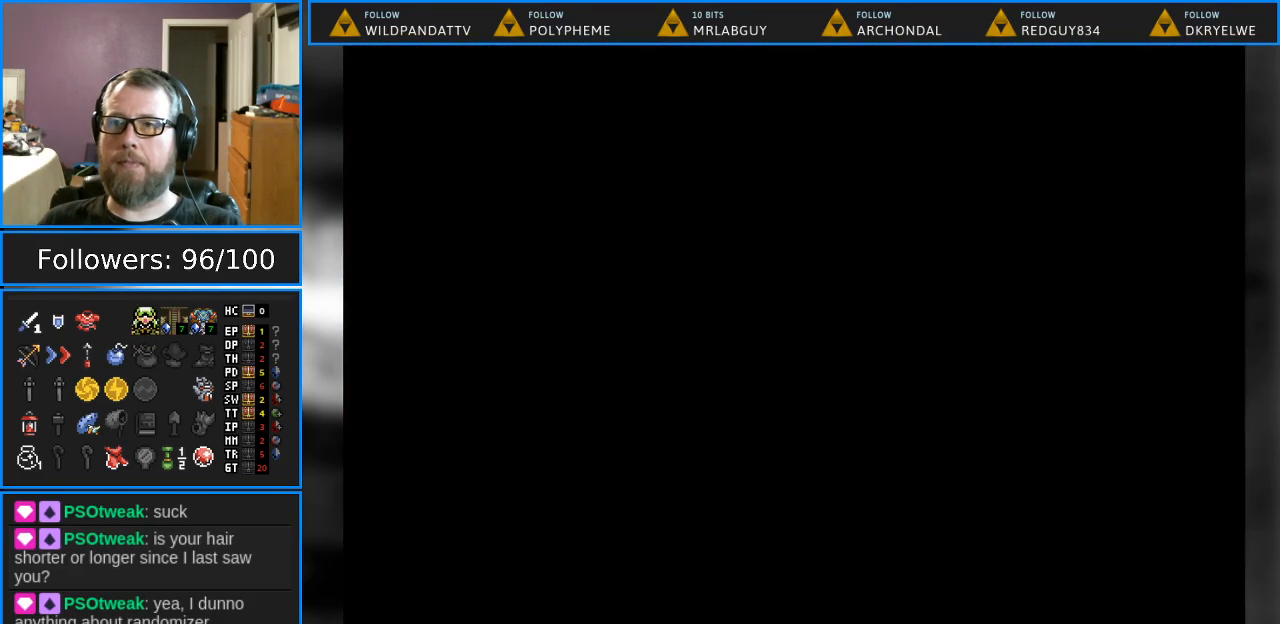
{"buttons": ["DPAD_LEFT"], "events": [[467, "DPAD_LEFT", "down"]]}
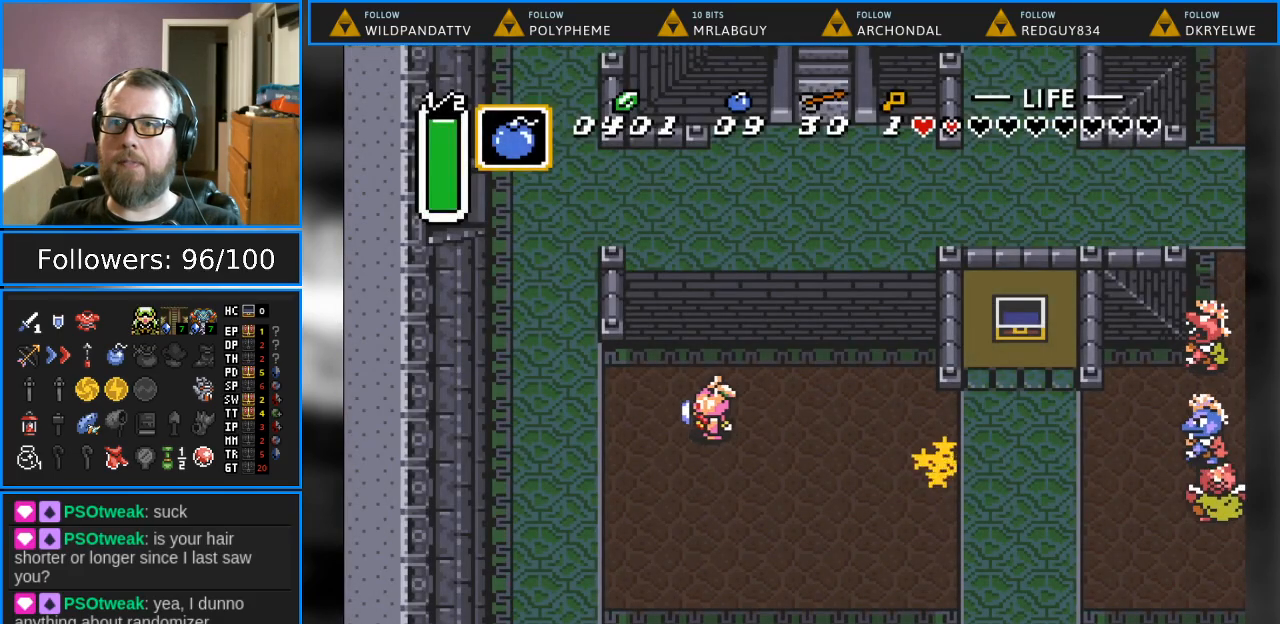
{"buttons": [], "events": [[33, "START", "down"], [100, "DPAD_LEFT", "up"], [217, "START", "up"]]}
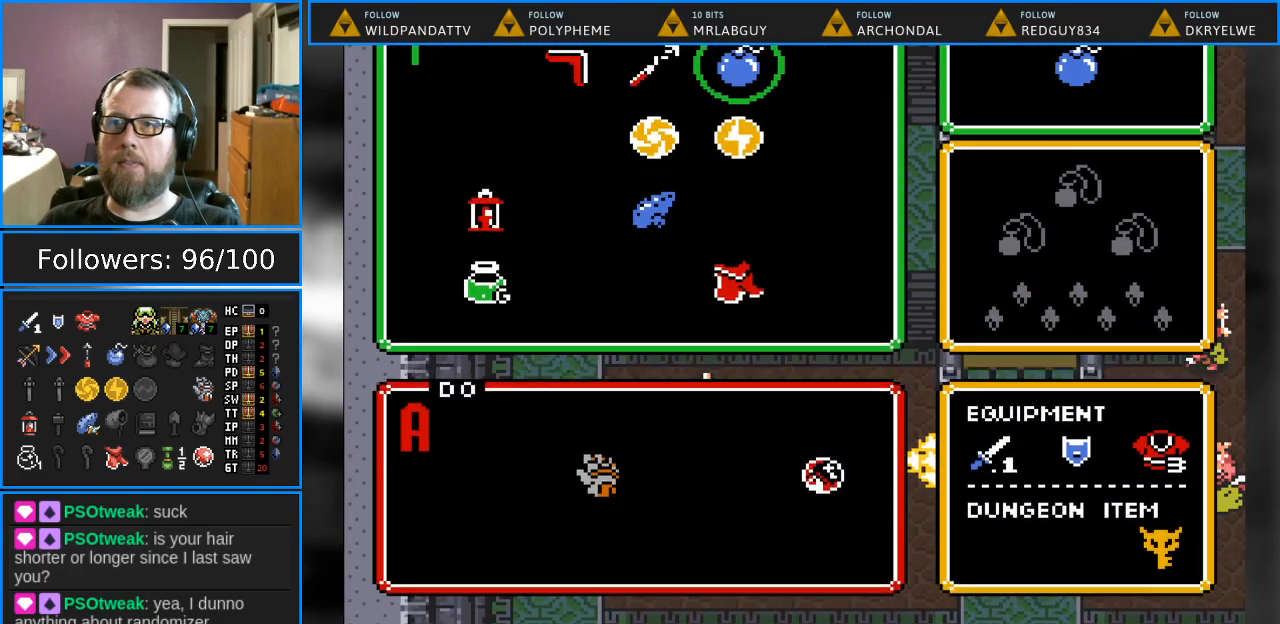
{"buttons": [], "events": []}
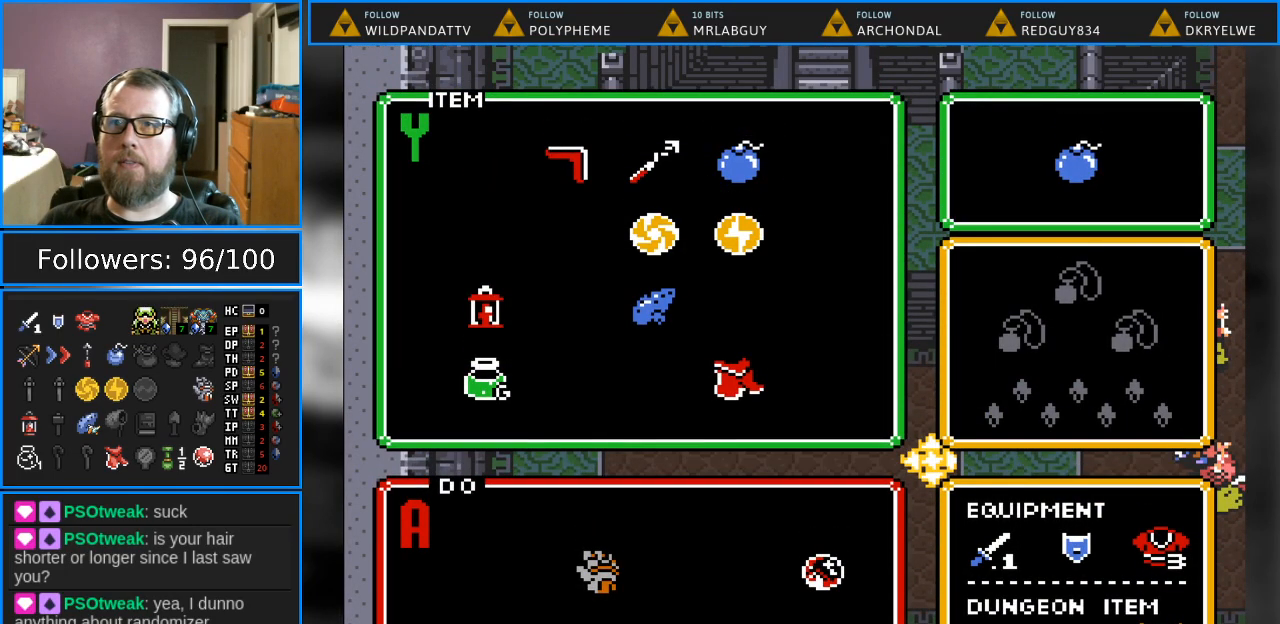
{"buttons": ["DPAD_LEFT"], "events": [[67, "START", "down"], [267, "START", "up"], [317, "DPAD_LEFT", "down"]]}
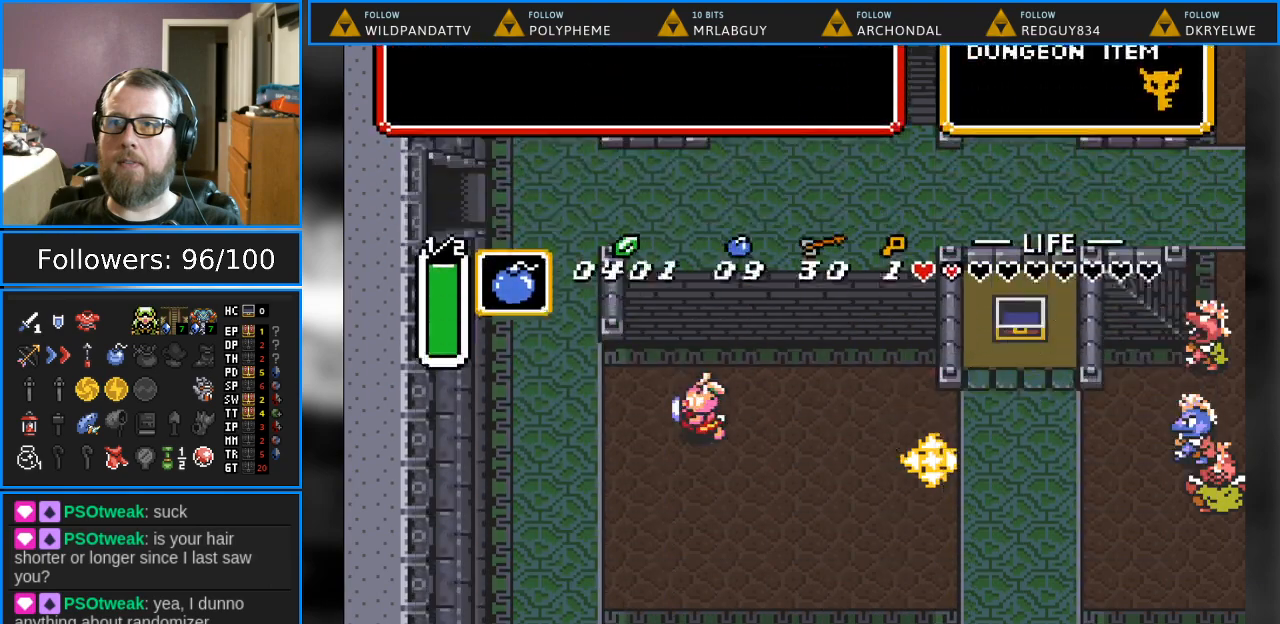
{"buttons": ["DPAD_LEFT"], "events": [[217, "DPAD_DOWN", "down"], [467, "DPAD_DOWN", "up"]]}
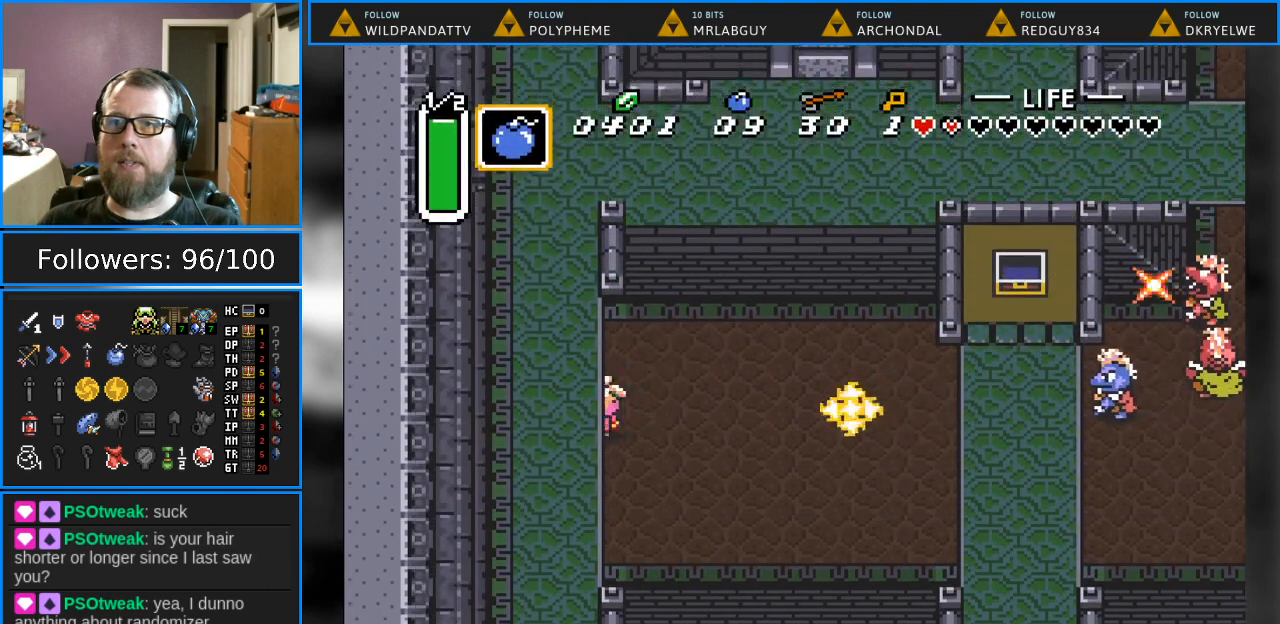
{"buttons": [], "events": [[117, "START", "down"], [283, "START", "up"], [433, "DPAD_LEFT", "up"]]}